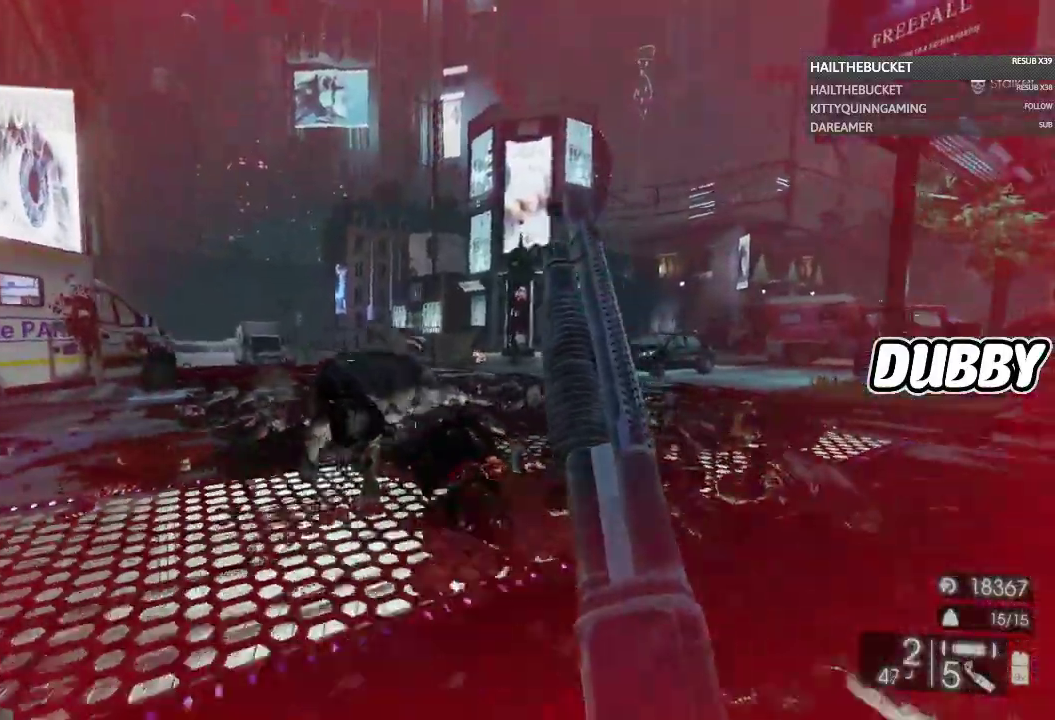
Gameplay with a controller (Xbox layout); each line is a JSON object with the inputs held at the frame after it. "events" lists button and stick changes between this image and that frame as [ms after this image, input, new state], when the widget could be followed in between.
{"buttons": [], "left_stick": "down-right", "right_stick": "left", "events": [[467, "right_stick", "left"]]}
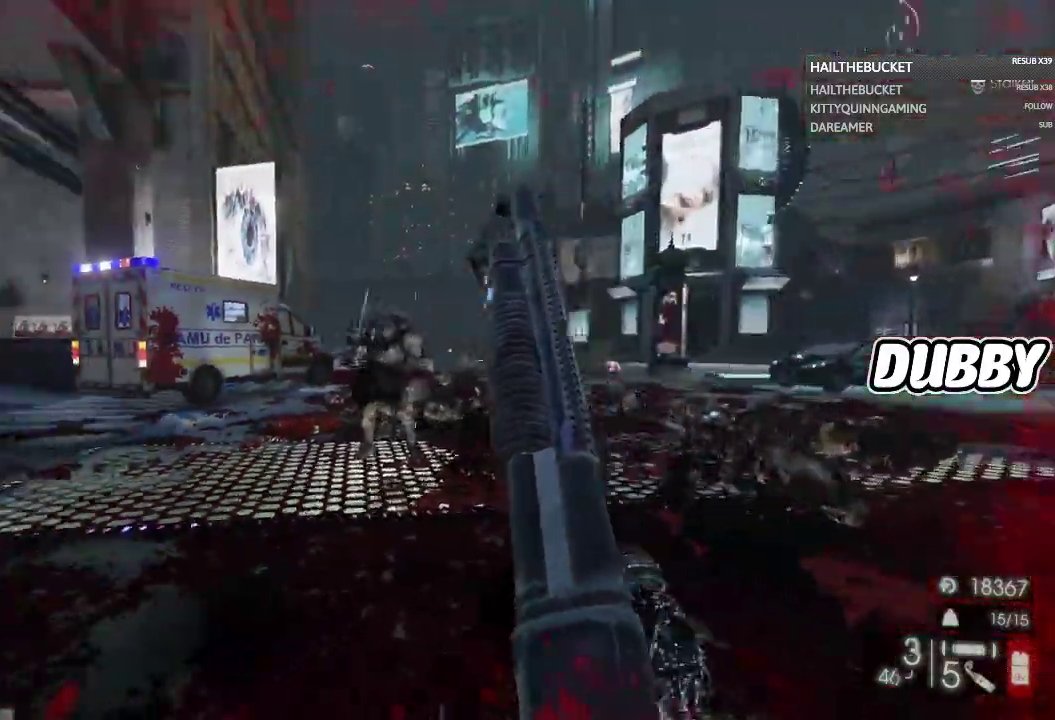
{"buttons": [], "left_stick": "down-left", "right_stick": "center", "events": [[133, "right_stick", "center"], [167, "left_stick", "down"], [317, "left_stick", "down-left"]]}
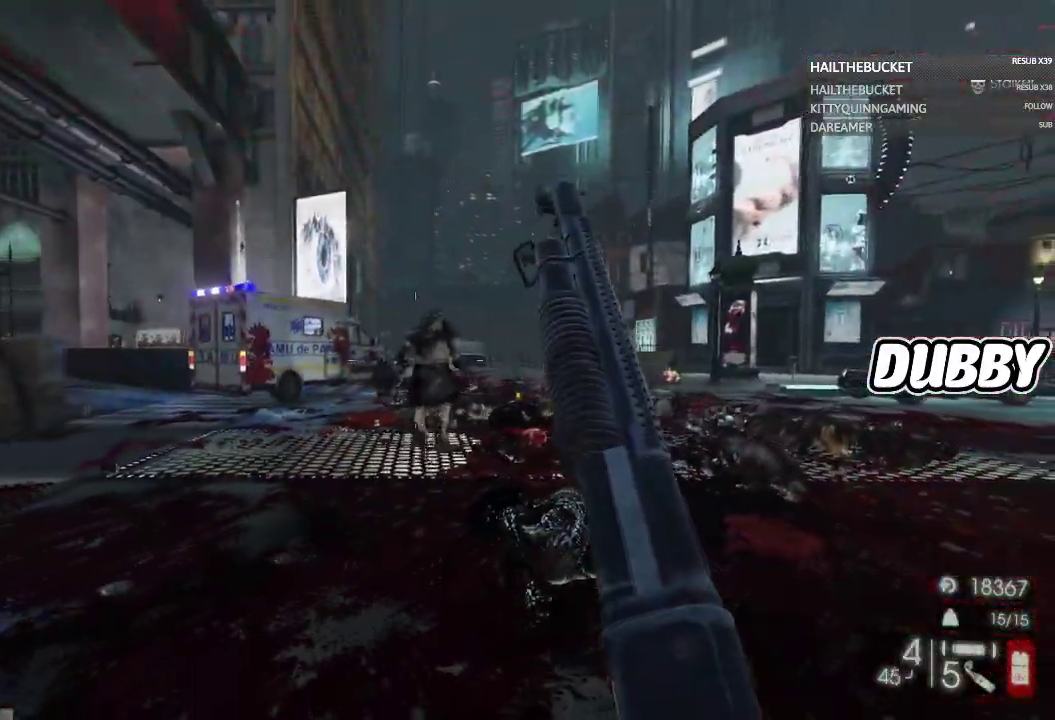
{"buttons": [], "left_stick": "left", "right_stick": "center", "events": [[17, "left_stick", "left"], [50, "right_stick", "right"], [183, "left_stick", "down"], [200, "right_stick", "center"], [333, "left_stick", "down-left"], [383, "left_stick", "left"]]}
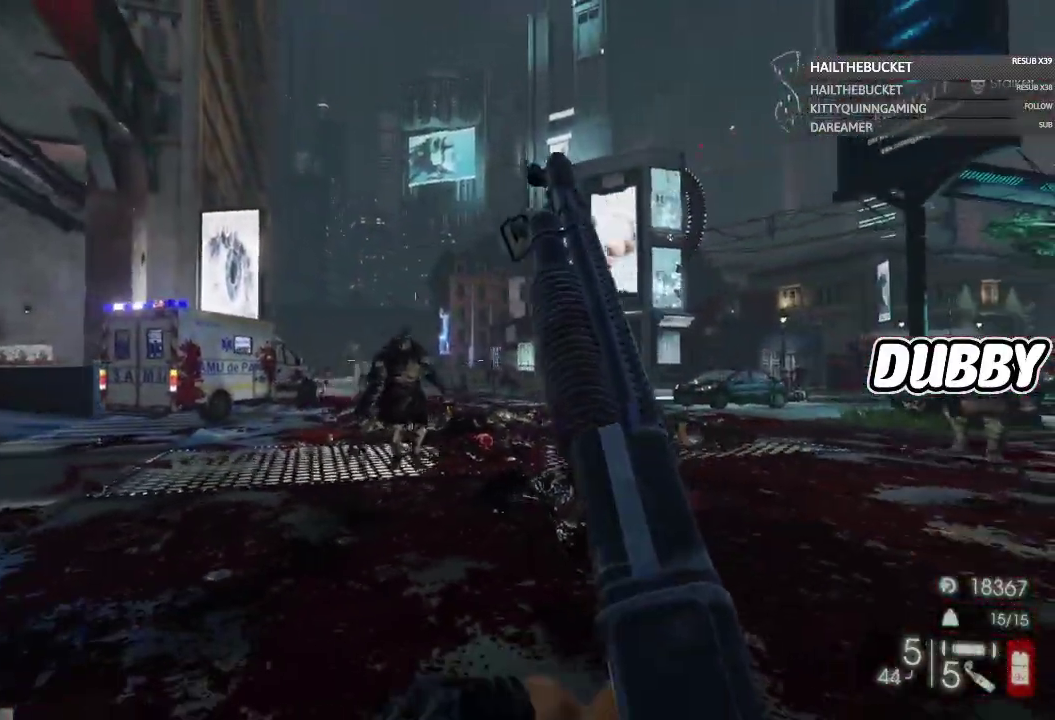
{"buttons": [], "left_stick": "left", "right_stick": "right", "events": [[67, "right_stick", "right"]]}
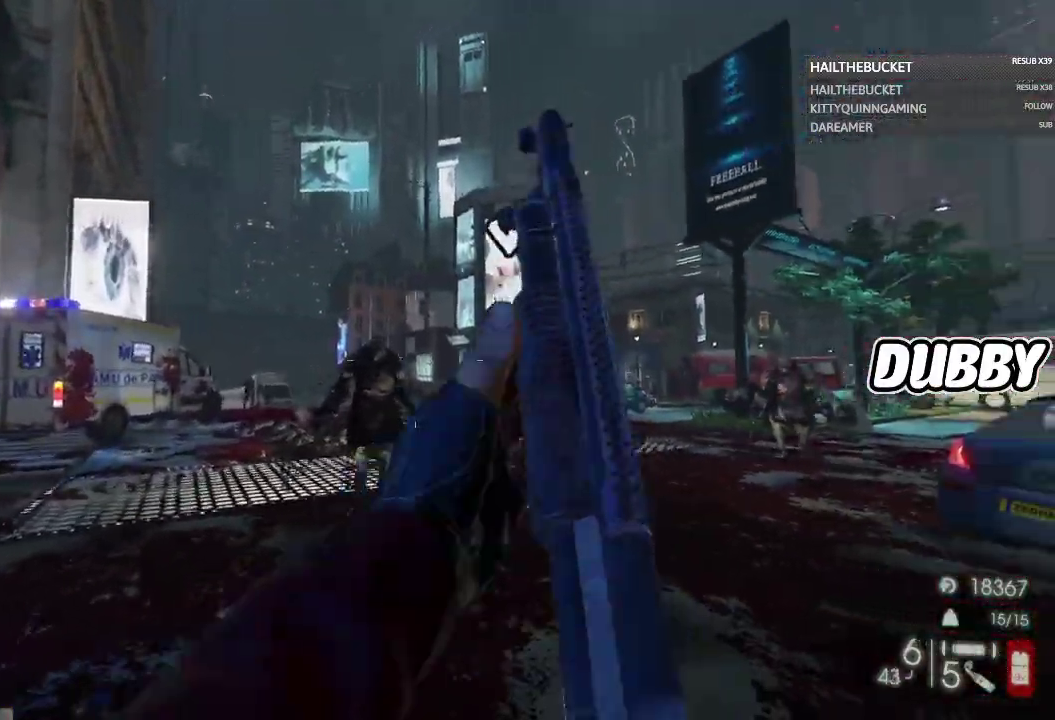
{"buttons": ["L2"], "left_stick": "up-right", "right_stick": "left", "events": [[333, "left_stick", "up-right"], [333, "right_stick", "left"], [500, "L2", "down"]]}
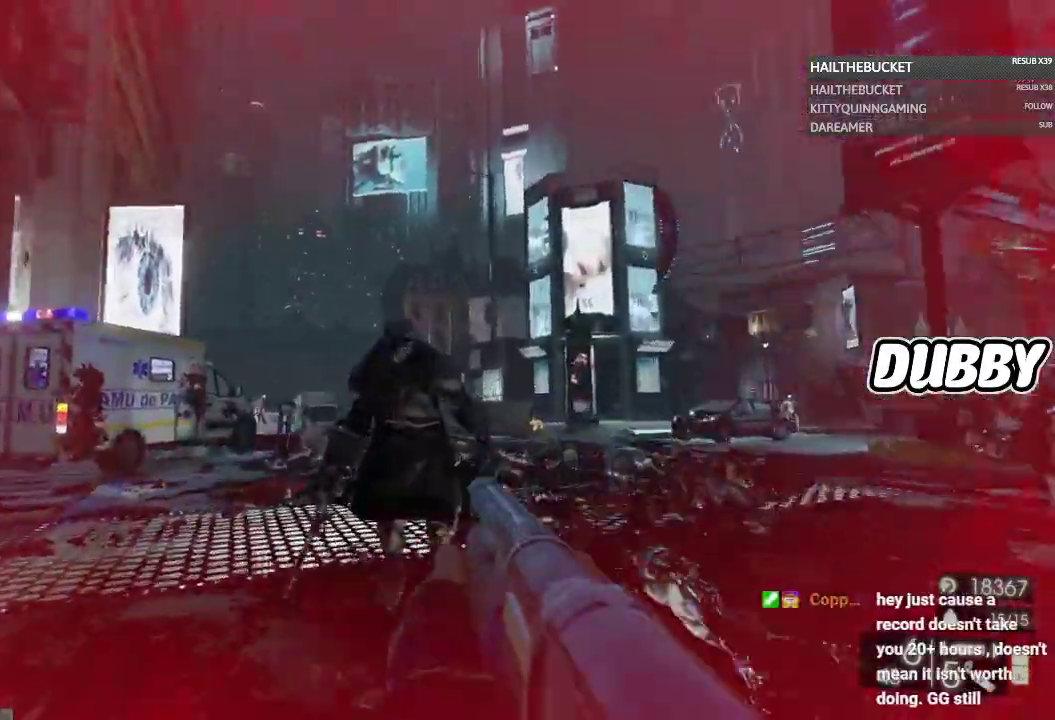
{"buttons": ["L2", "R2"], "left_stick": "up-right", "right_stick": "center", "events": [[433, "right_stick", "center"], [483, "R2", "down"]]}
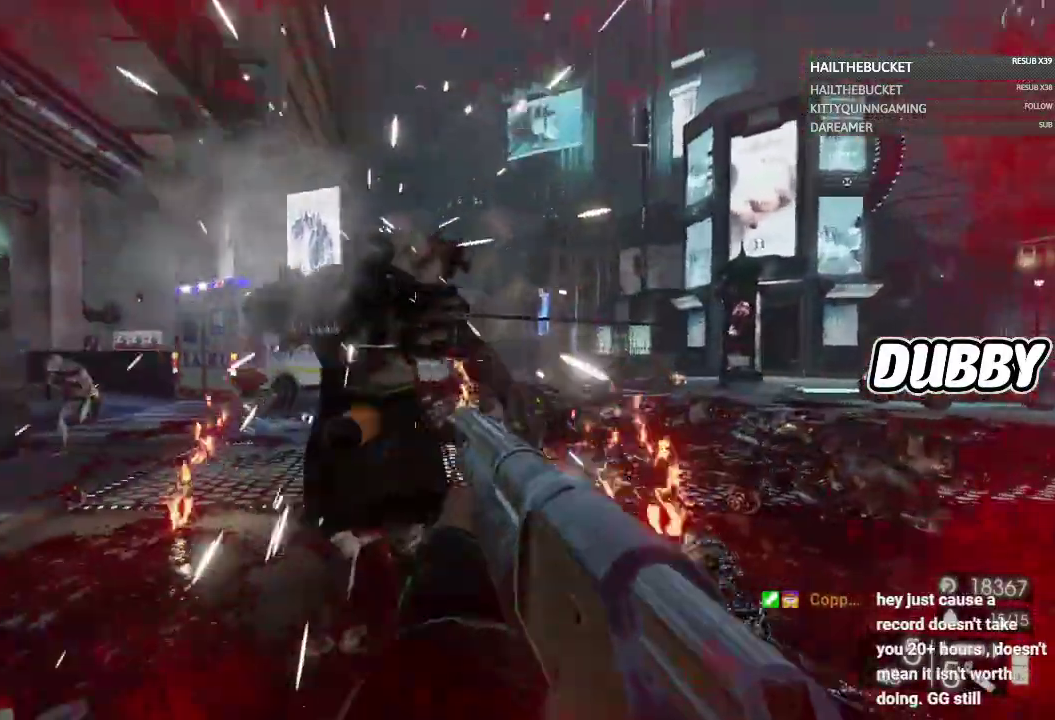
{"buttons": [], "left_stick": "right", "right_stick": "left", "events": [[317, "L2", "up"], [317, "R2", "up"], [317, "left_stick", "right"], [367, "right_stick", "left"]]}
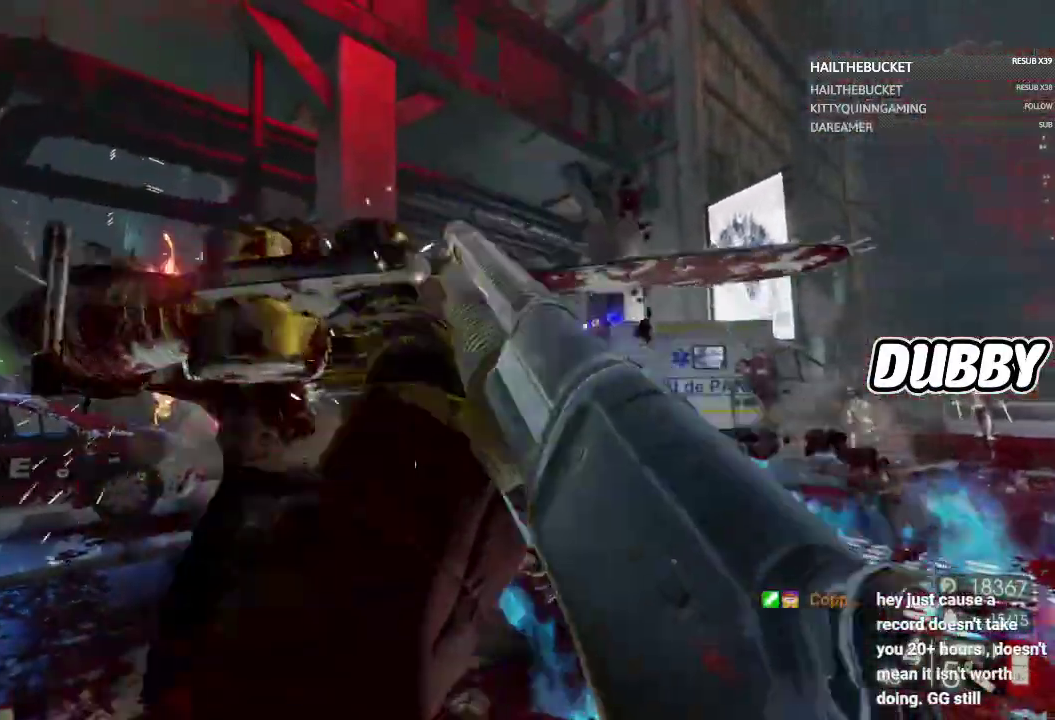
{"buttons": [], "left_stick": "right", "right_stick": "left", "events": []}
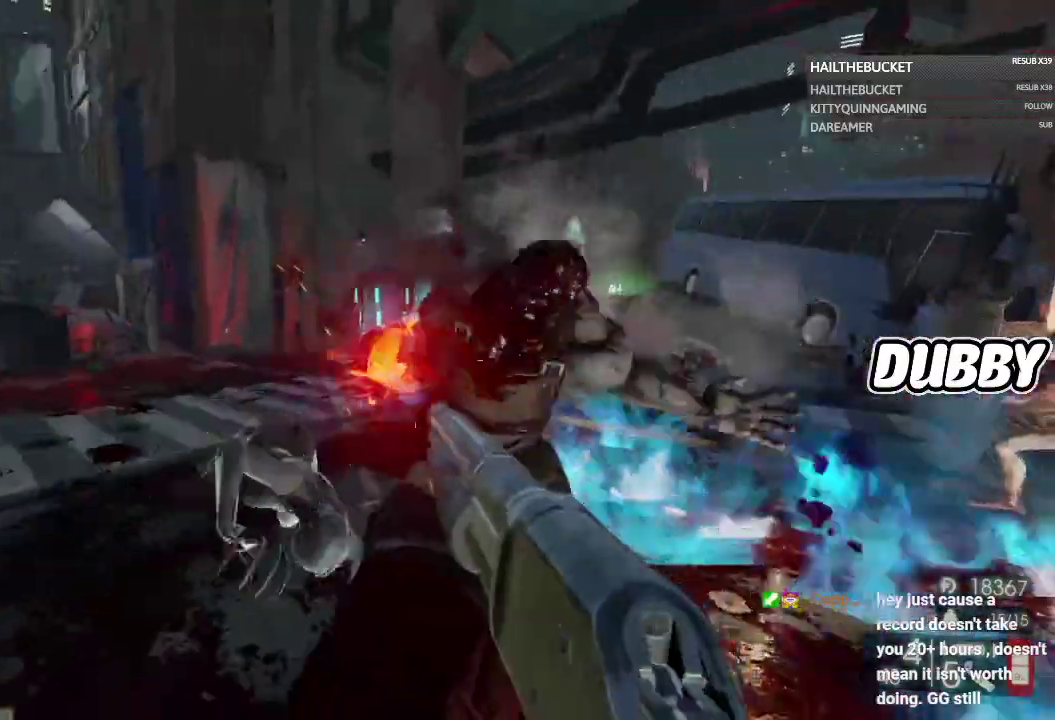
{"buttons": [], "left_stick": "down-right", "right_stick": "left", "events": [[167, "left_stick", "down-right"], [167, "right_stick", "center"], [300, "L2", "down"], [367, "L2", "up"], [383, "right_stick", "left"]]}
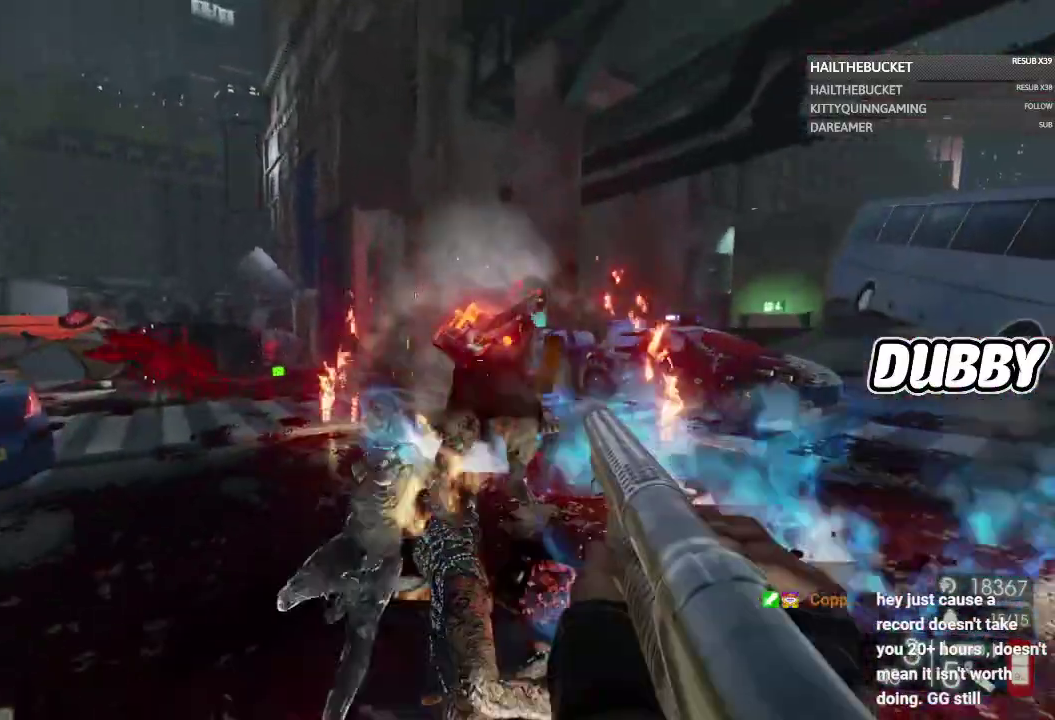
{"buttons": [], "left_stick": "down", "right_stick": "center", "events": [[100, "left_stick", "down"], [150, "right_stick", "down-left"], [217, "right_stick", "center"]]}
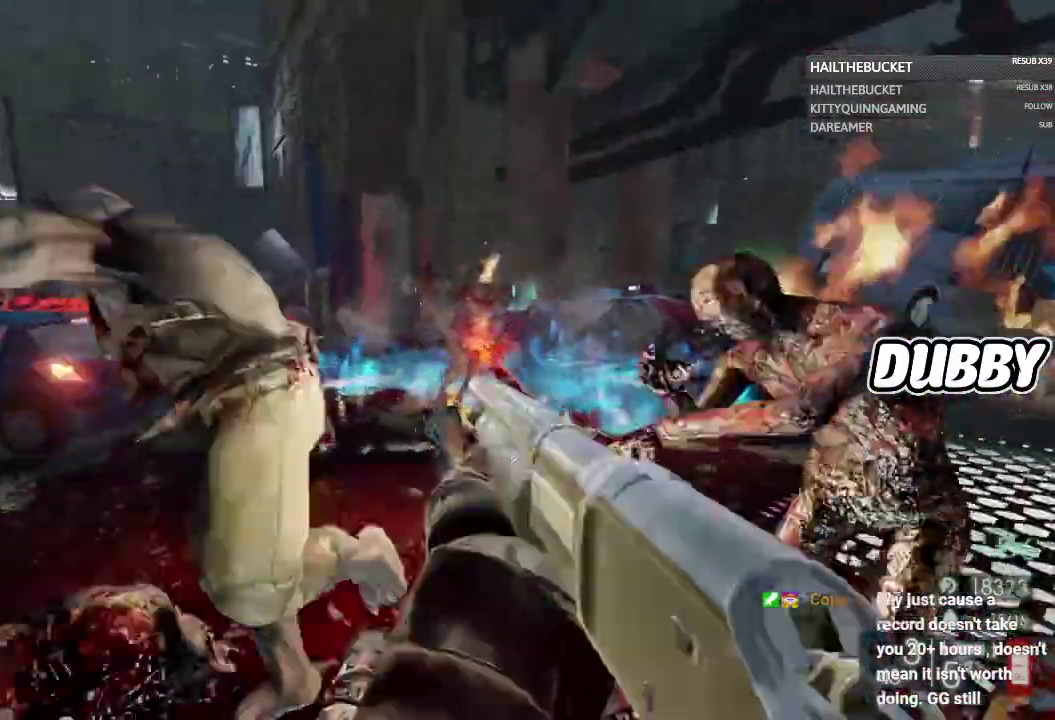
{"buttons": [], "left_stick": "down-right", "right_stick": "center", "events": [[17, "R2", "down"], [83, "R2", "up"], [350, "left_stick", "down-right"]]}
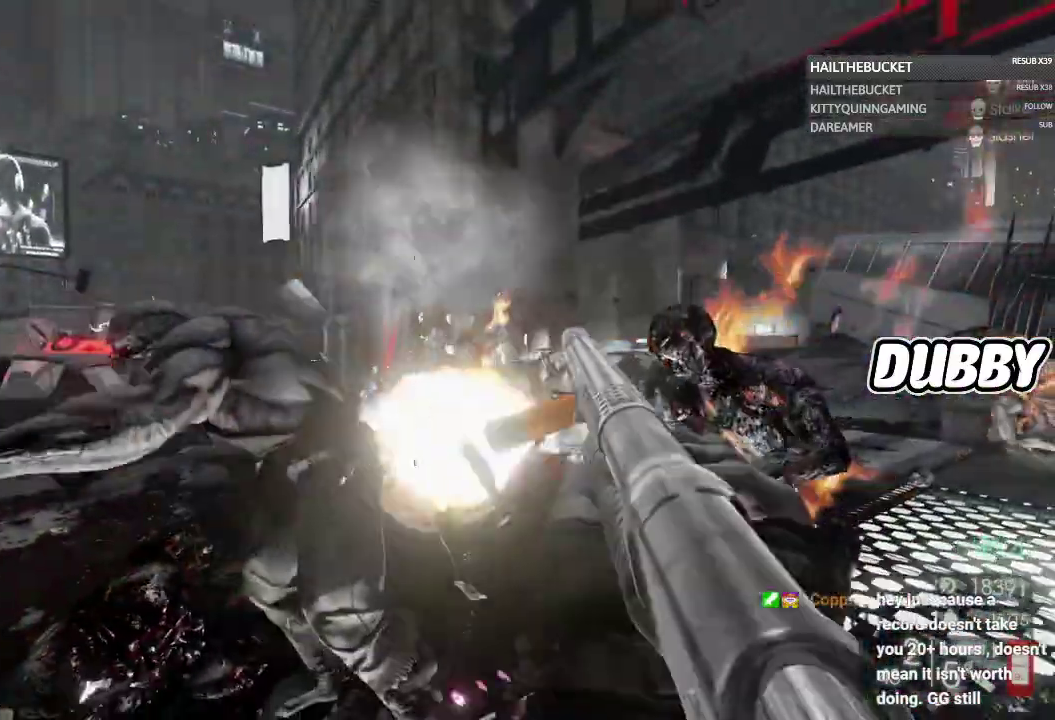
{"buttons": [], "left_stick": "down", "right_stick": "left", "events": [[300, "left_stick", "down"], [350, "right_stick", "left"]]}
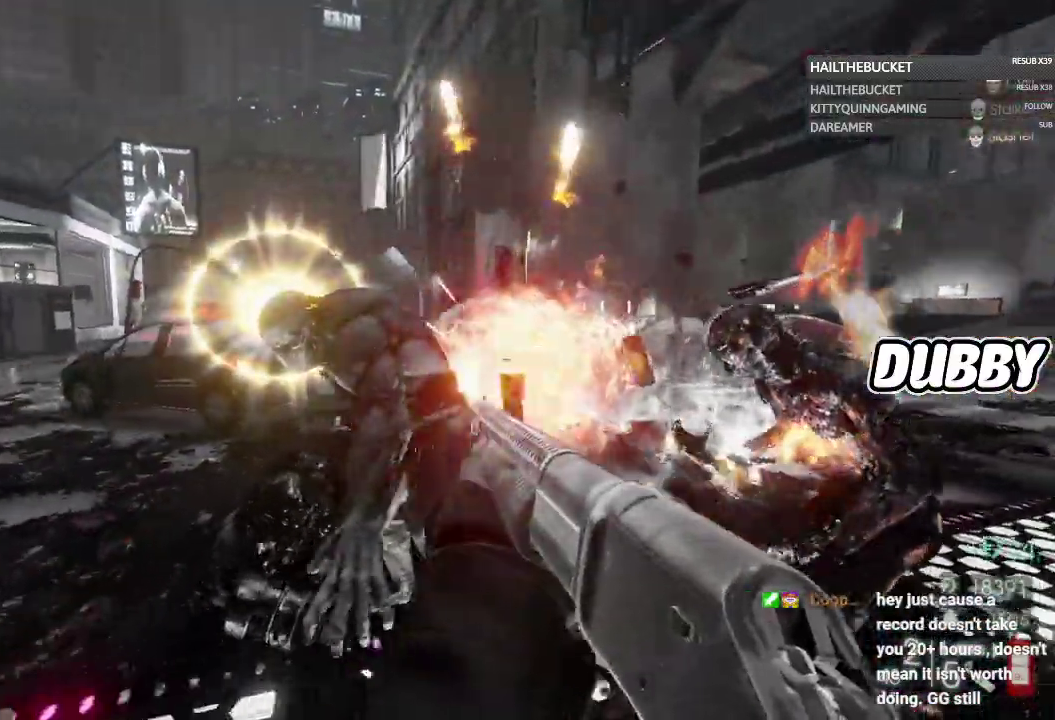
{"buttons": [], "left_stick": "down-right", "right_stick": "center", "events": [[17, "left_stick", "down-left"], [17, "right_stick", "center"], [283, "R2", "down"], [283, "left_stick", "down"], [333, "left_stick", "down-right"], [400, "R2", "up"]]}
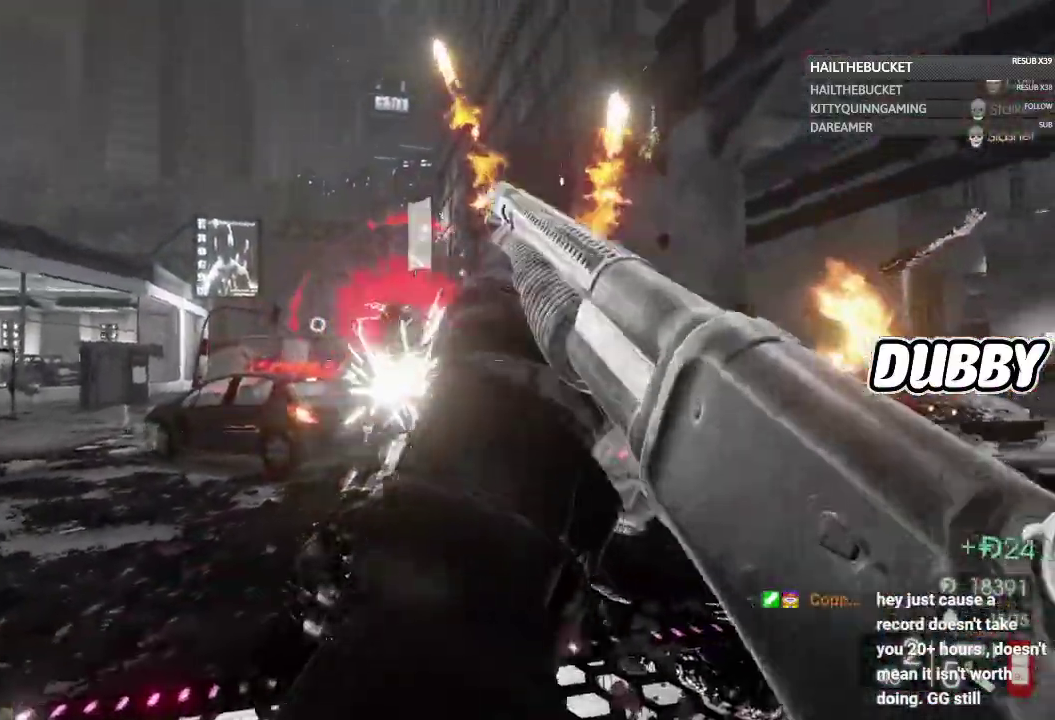
{"buttons": [], "left_stick": "down-right", "right_stick": "center", "events": []}
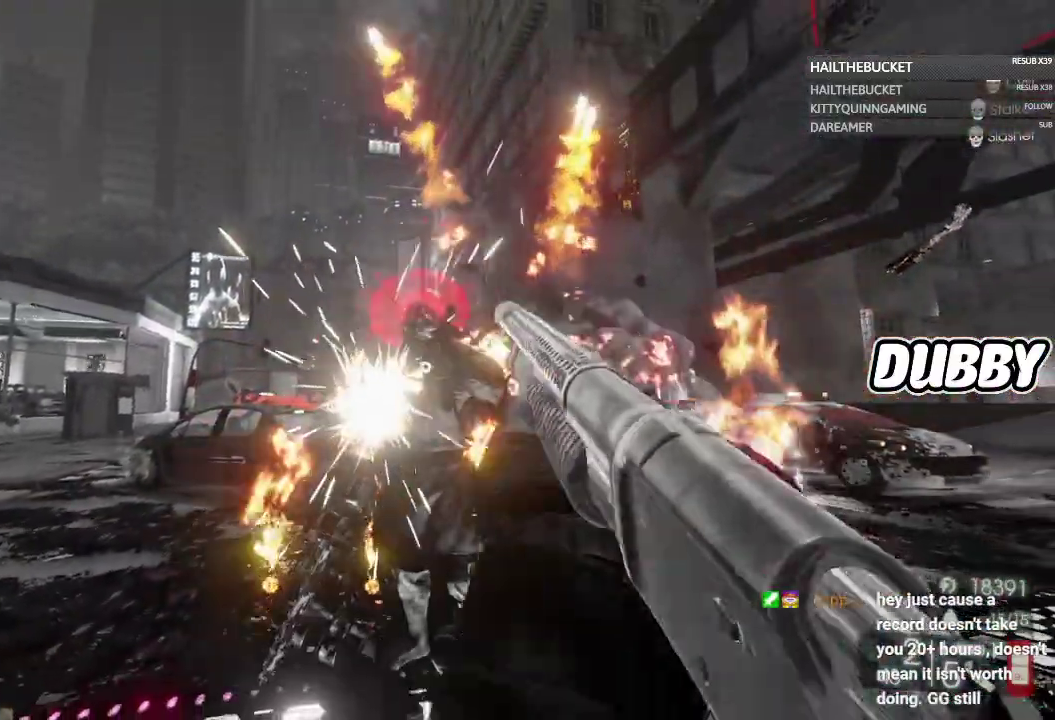
{"buttons": ["R2"], "left_stick": "down", "right_stick": "center", "events": [[267, "left_stick", "down"], [450, "R2", "down"]]}
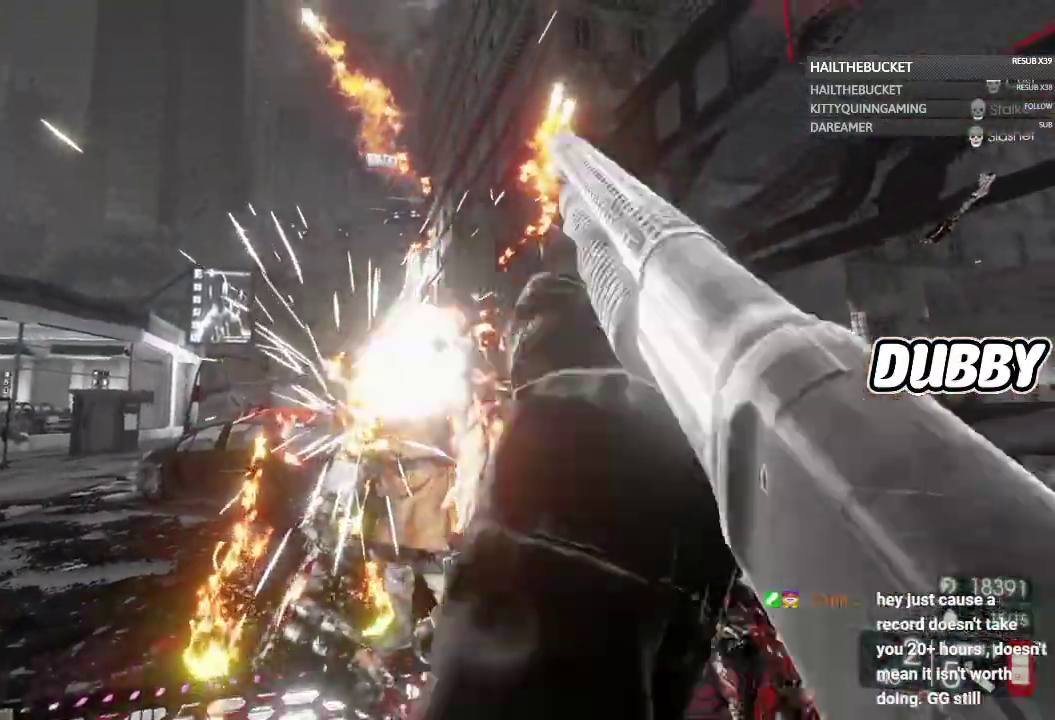
{"buttons": [], "left_stick": "down-right", "right_stick": "down", "events": [[100, "R2", "up"], [500, "left_stick", "down-right"], [500, "right_stick", "down"]]}
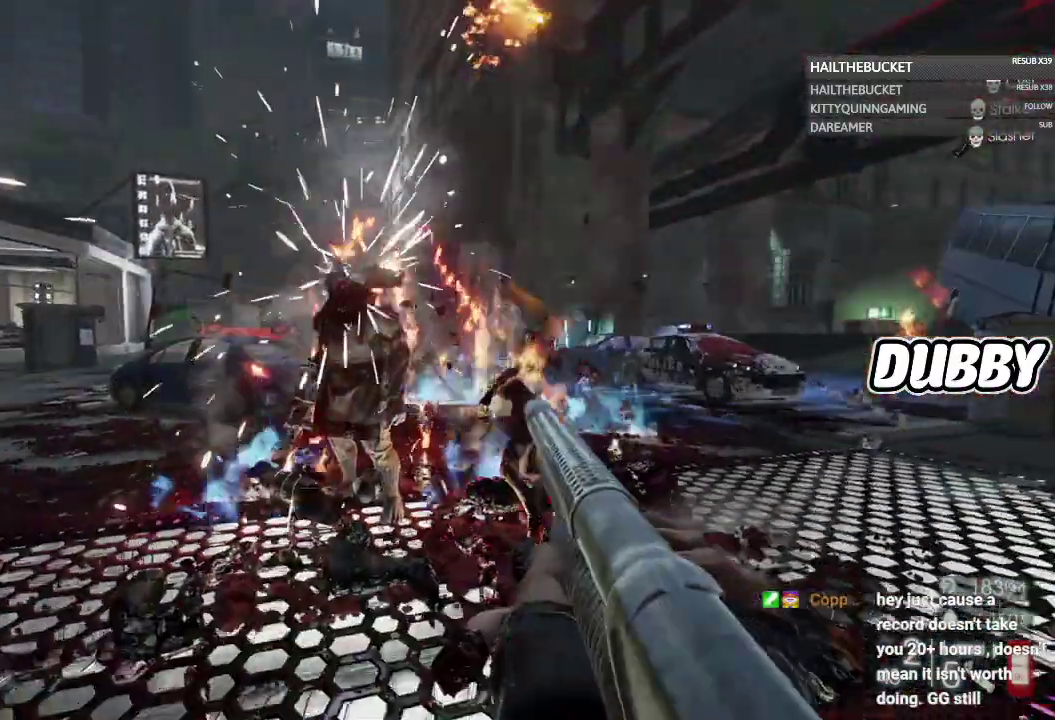
{"buttons": [], "left_stick": "down-right", "right_stick": "center", "events": [[100, "right_stick", "center"]]}
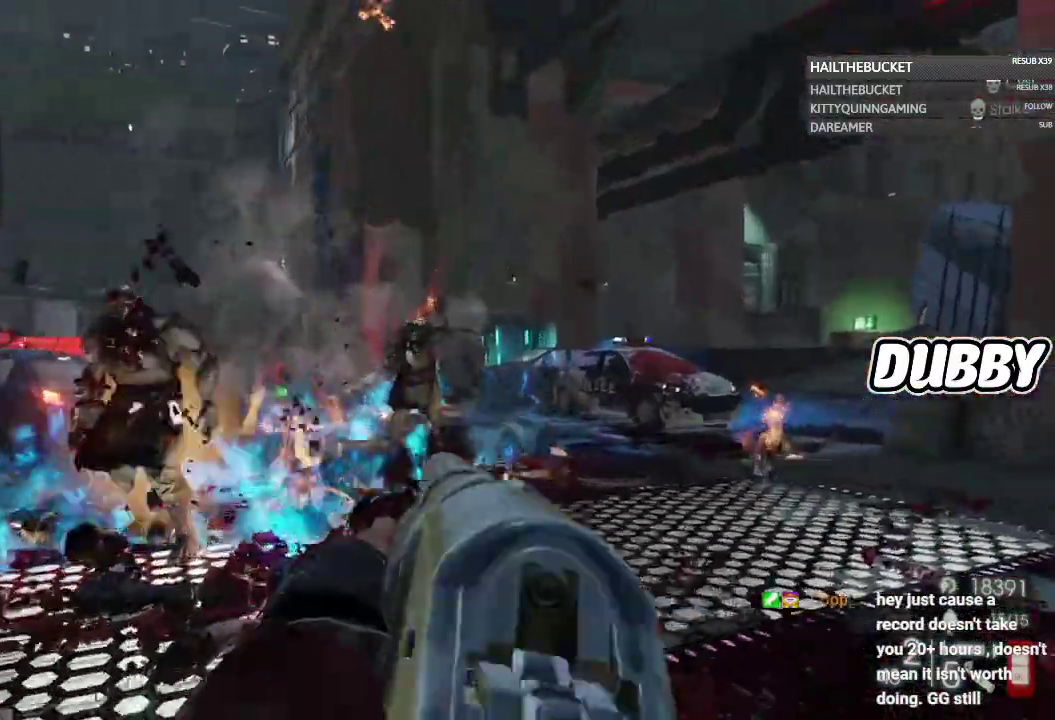
{"buttons": ["L2"], "left_stick": "down", "right_stick": "center", "events": [[67, "right_stick", "down-right"], [150, "L2", "down"], [150, "left_stick", "down"], [150, "right_stick", "center"]]}
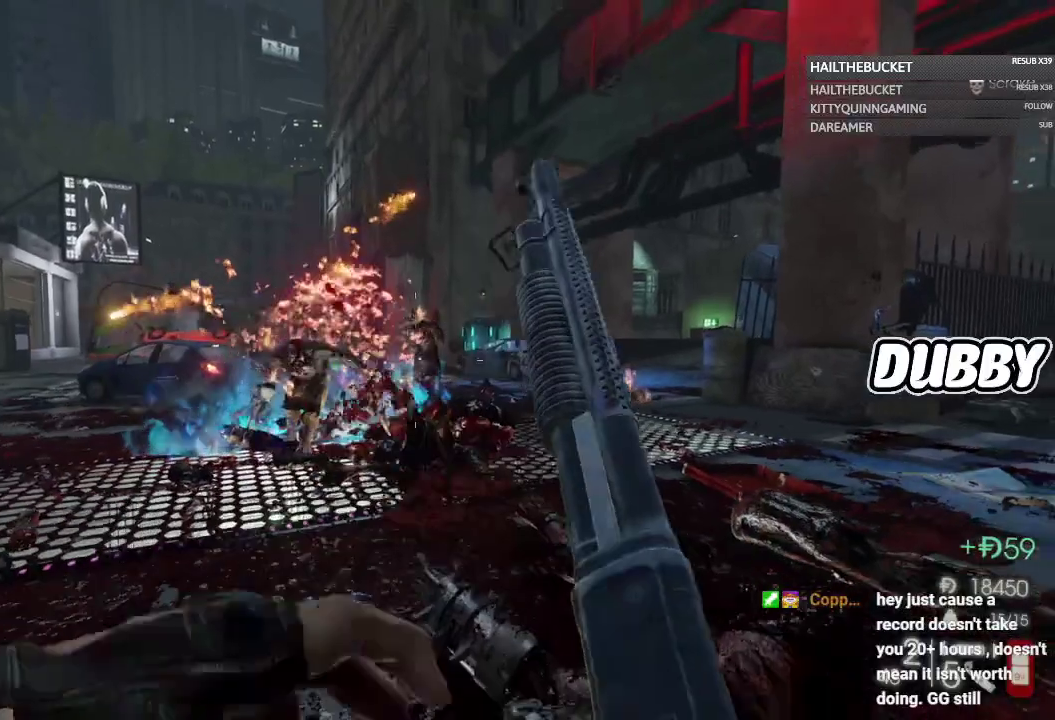
{"buttons": [], "left_stick": "down-right", "right_stick": "right", "events": [[33, "L2", "up"], [67, "left_stick", "down-left"], [250, "X", "down"], [333, "X", "up"], [333, "left_stick", "down"], [383, "left_stick", "down-right"], [383, "right_stick", "right"]]}
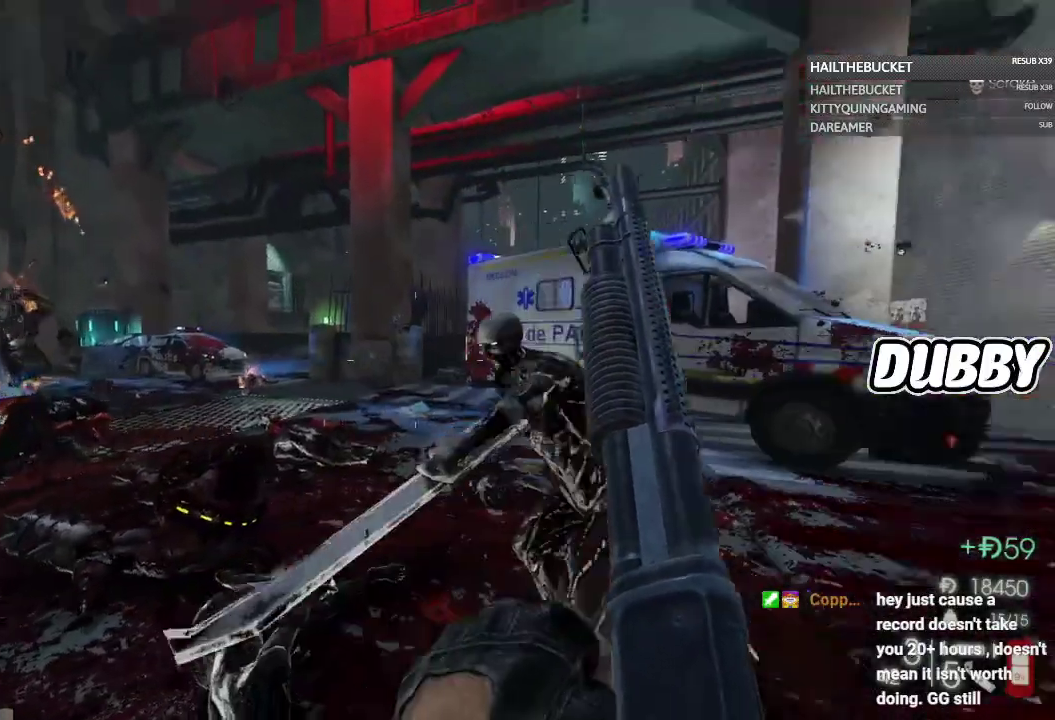
{"buttons": [], "left_stick": "up", "right_stick": "center", "events": [[150, "left_stick", "right"], [233, "left_stick", "up-right"], [233, "right_stick", "center"], [367, "left_stick", "up"]]}
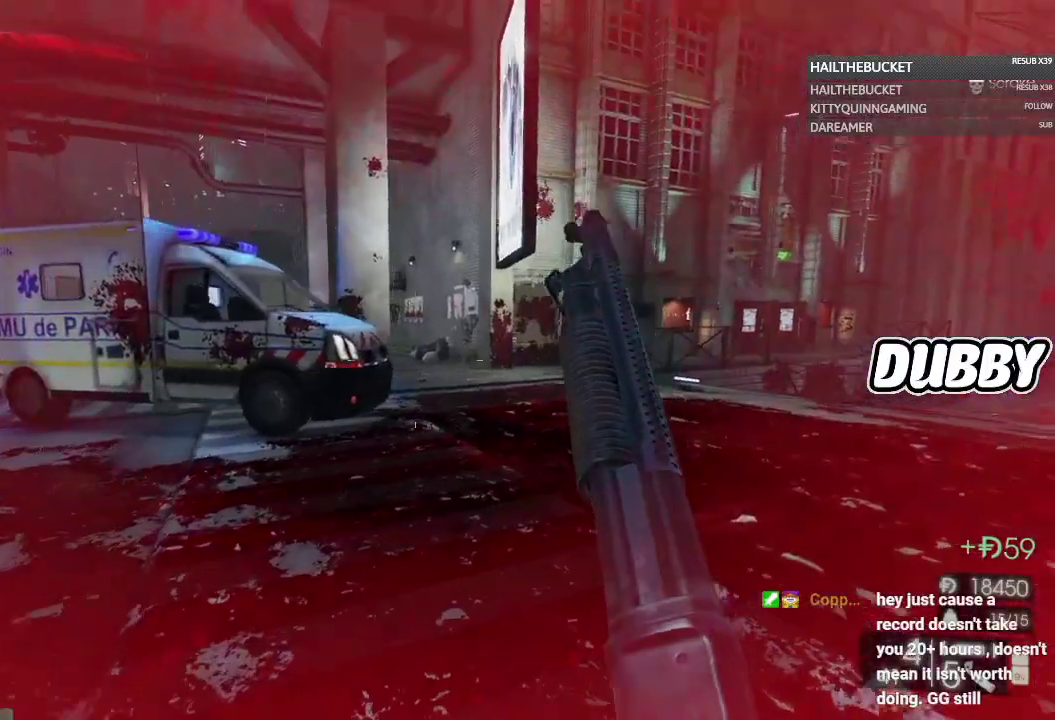
{"buttons": [], "left_stick": "up-right", "right_stick": "center"}
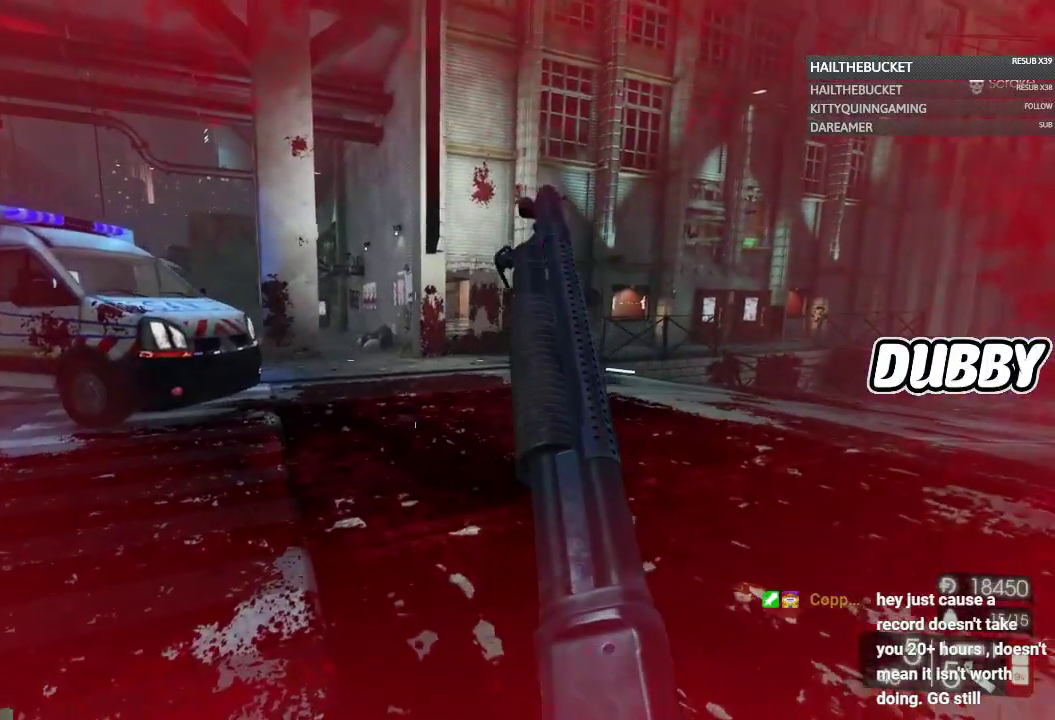
{"buttons": [], "left_stick": "center", "right_stick": "center"}
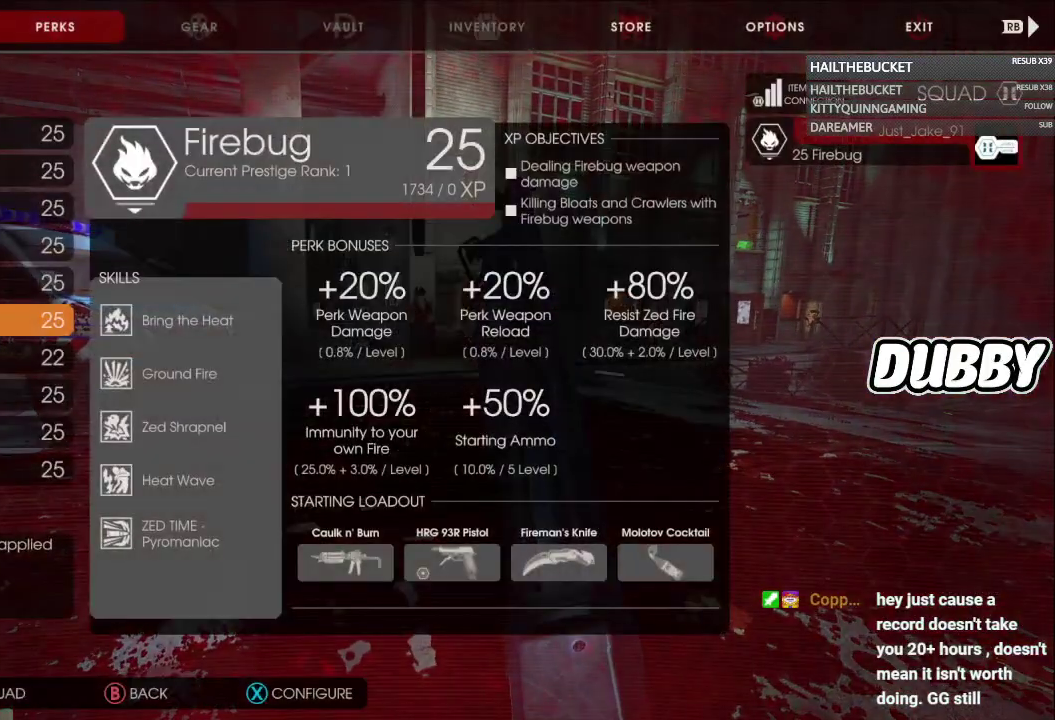
{"buttons": [], "left_stick": "center", "right_stick": "center", "events": []}
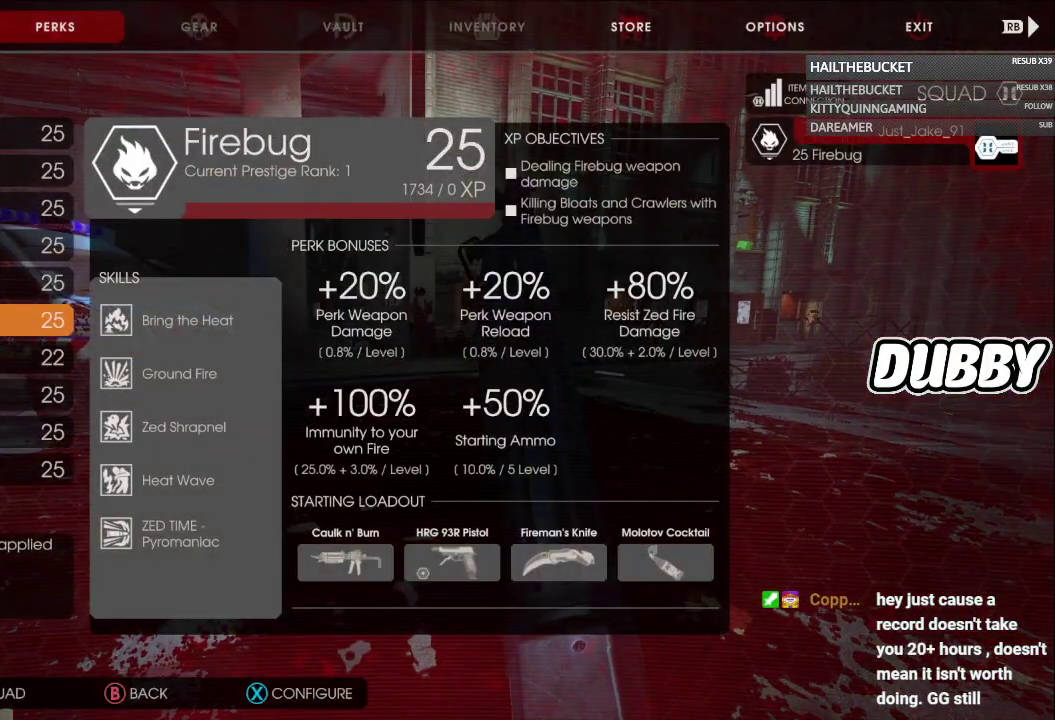
{"buttons": [], "left_stick": "center", "right_stick": "center", "events": []}
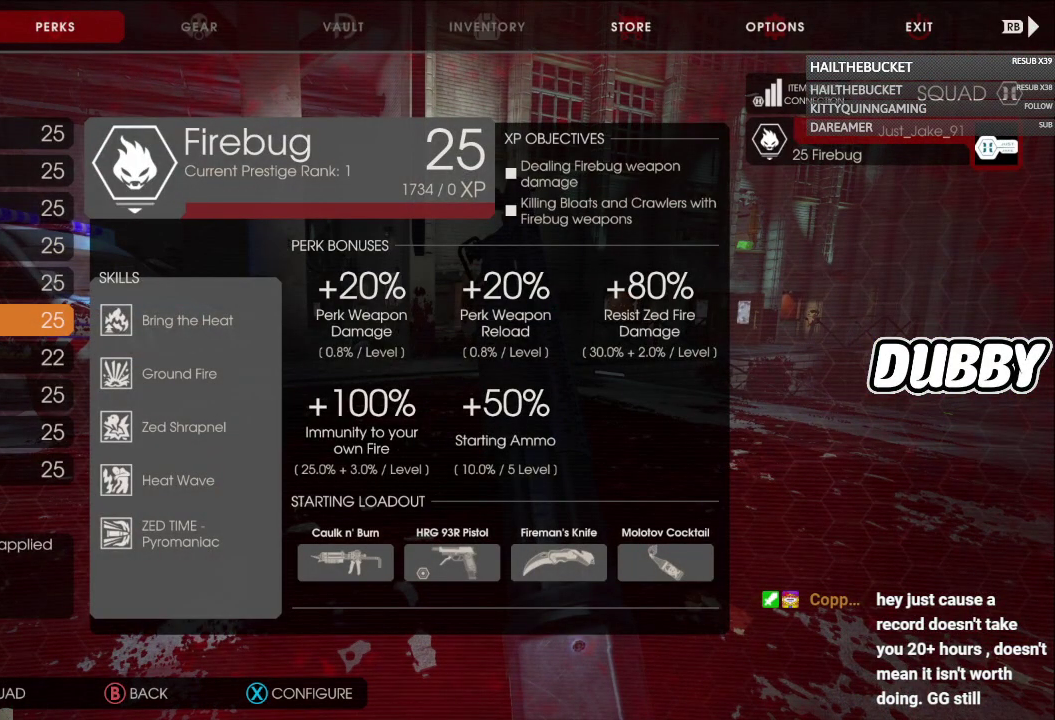
{"buttons": [], "left_stick": "center", "right_stick": "center", "events": []}
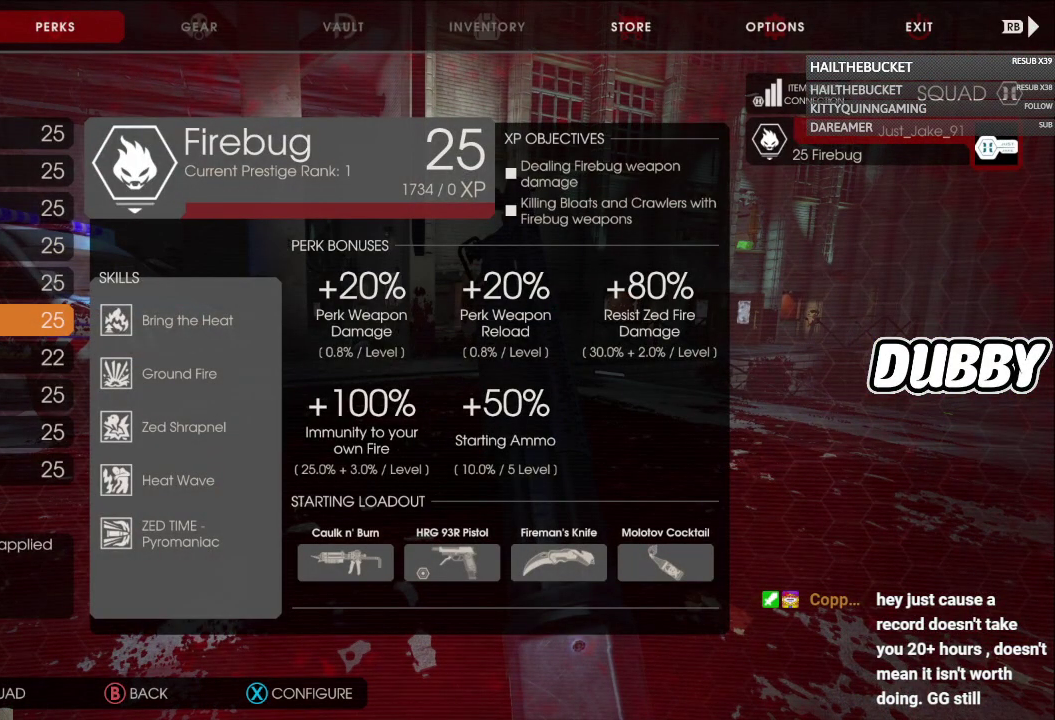
{"buttons": [], "left_stick": "center", "right_stick": "center", "events": []}
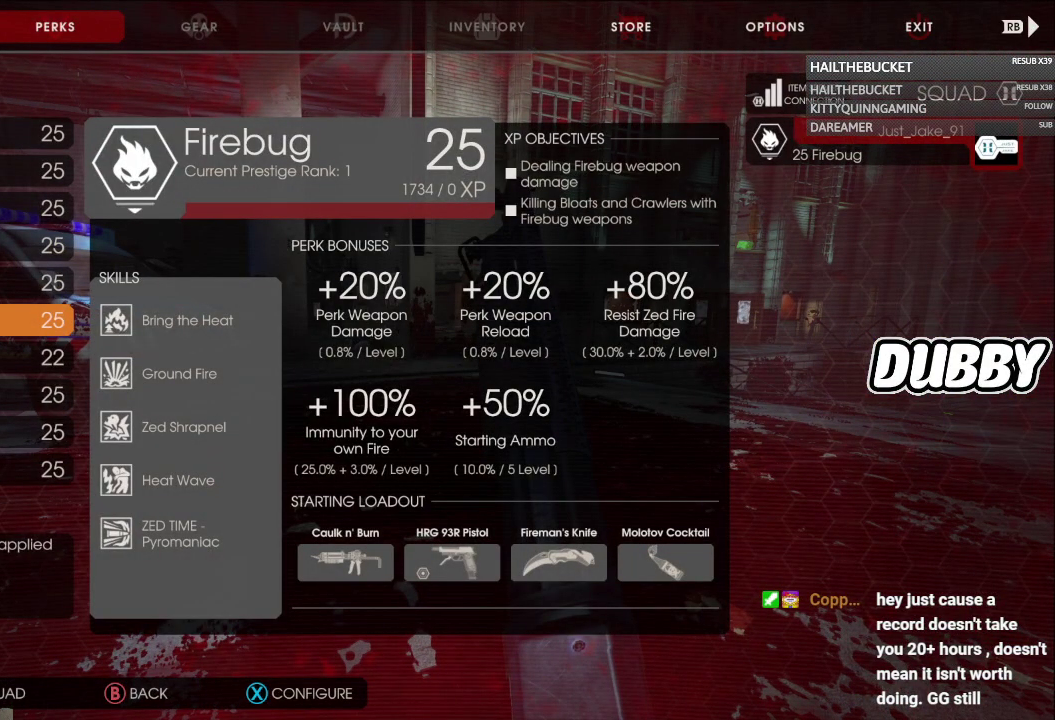
{"buttons": [], "left_stick": "center", "right_stick": "center", "events": []}
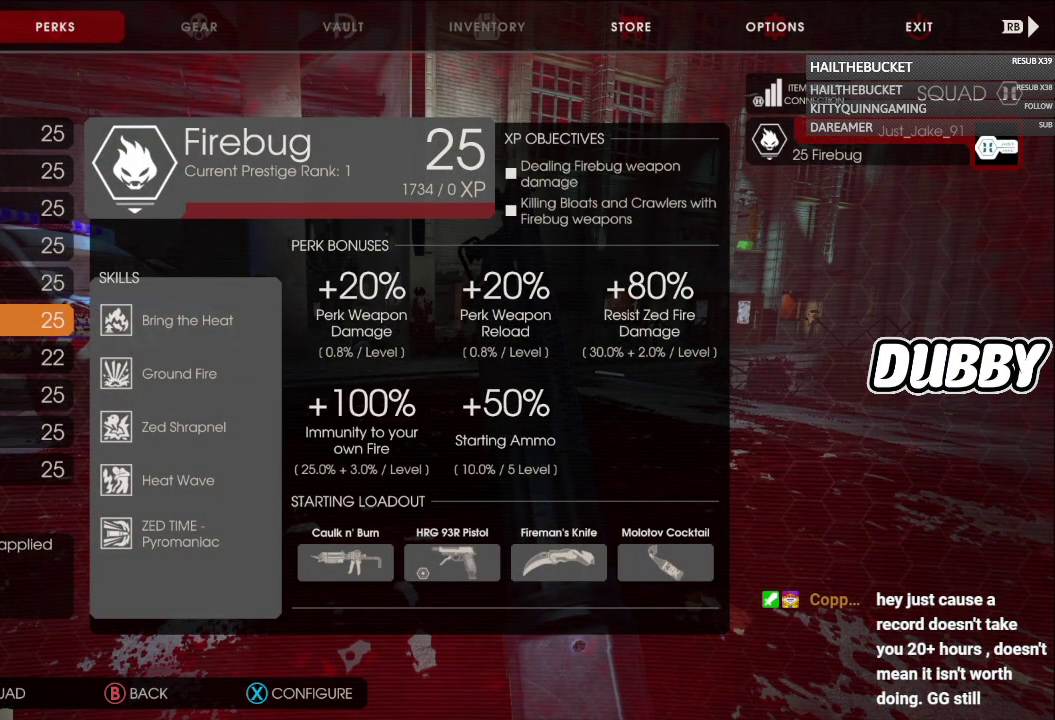
{"buttons": [], "left_stick": "center", "right_stick": "center", "events": []}